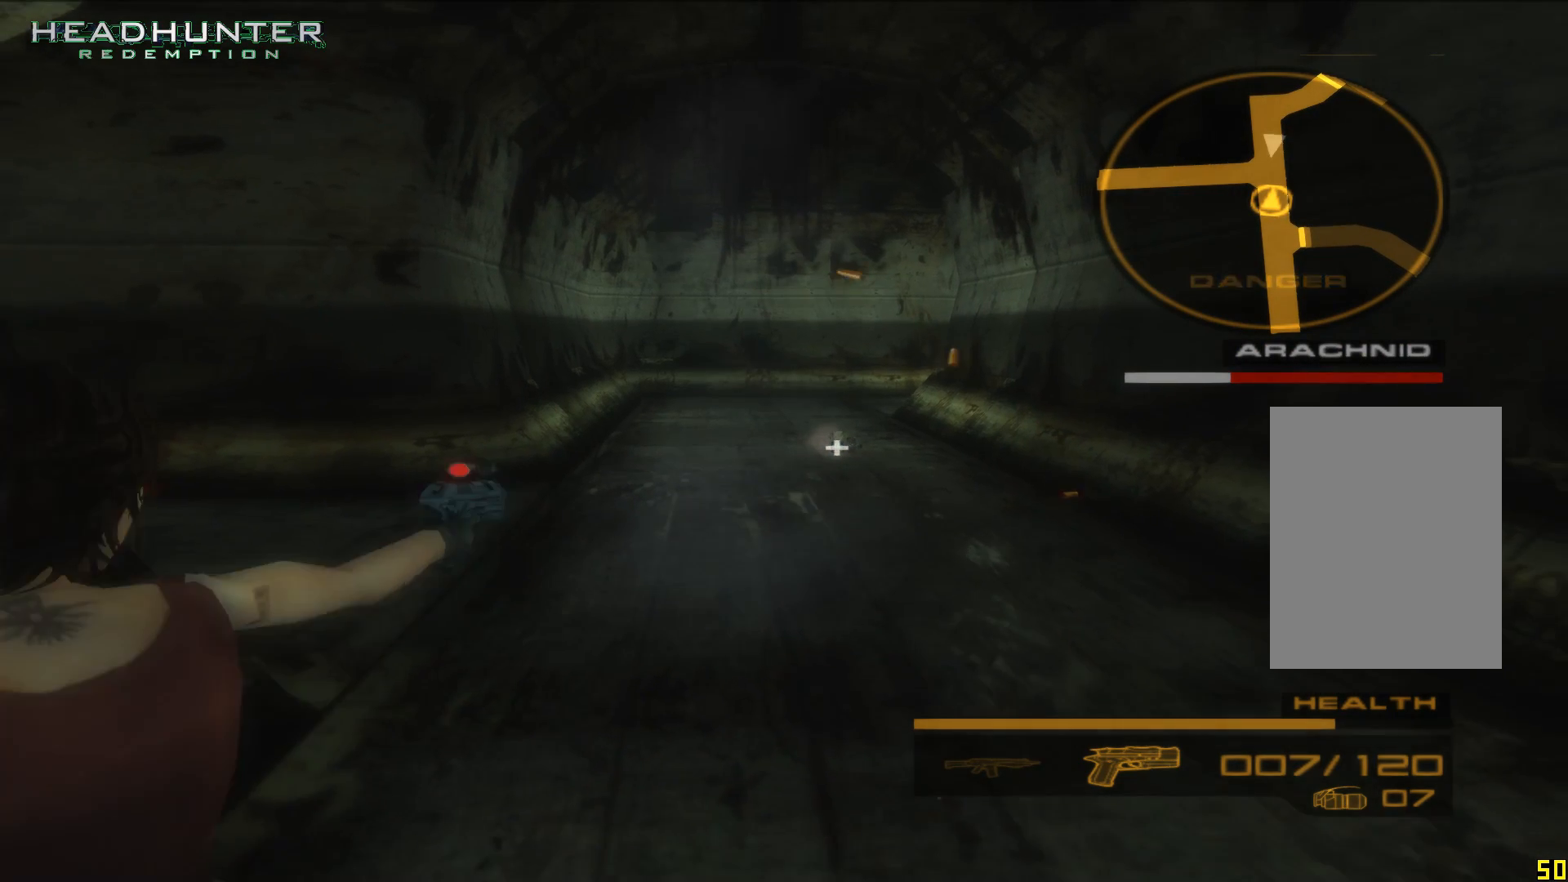
Gameplay with a controller (Xbox layout); each line is a JSON object with the inputs held at the frame after it. "button_events" lists button changes between this image and that frame as [ms after this image, input, new state], when the widget could be followed in between (sticks are given only as held states). Not read: L3 R1 R3.
{"buttons": [], "left_stick": "center", "right_stick": "center", "button_events": [[67, "Y", "down"], [200, "Y", "up"]]}
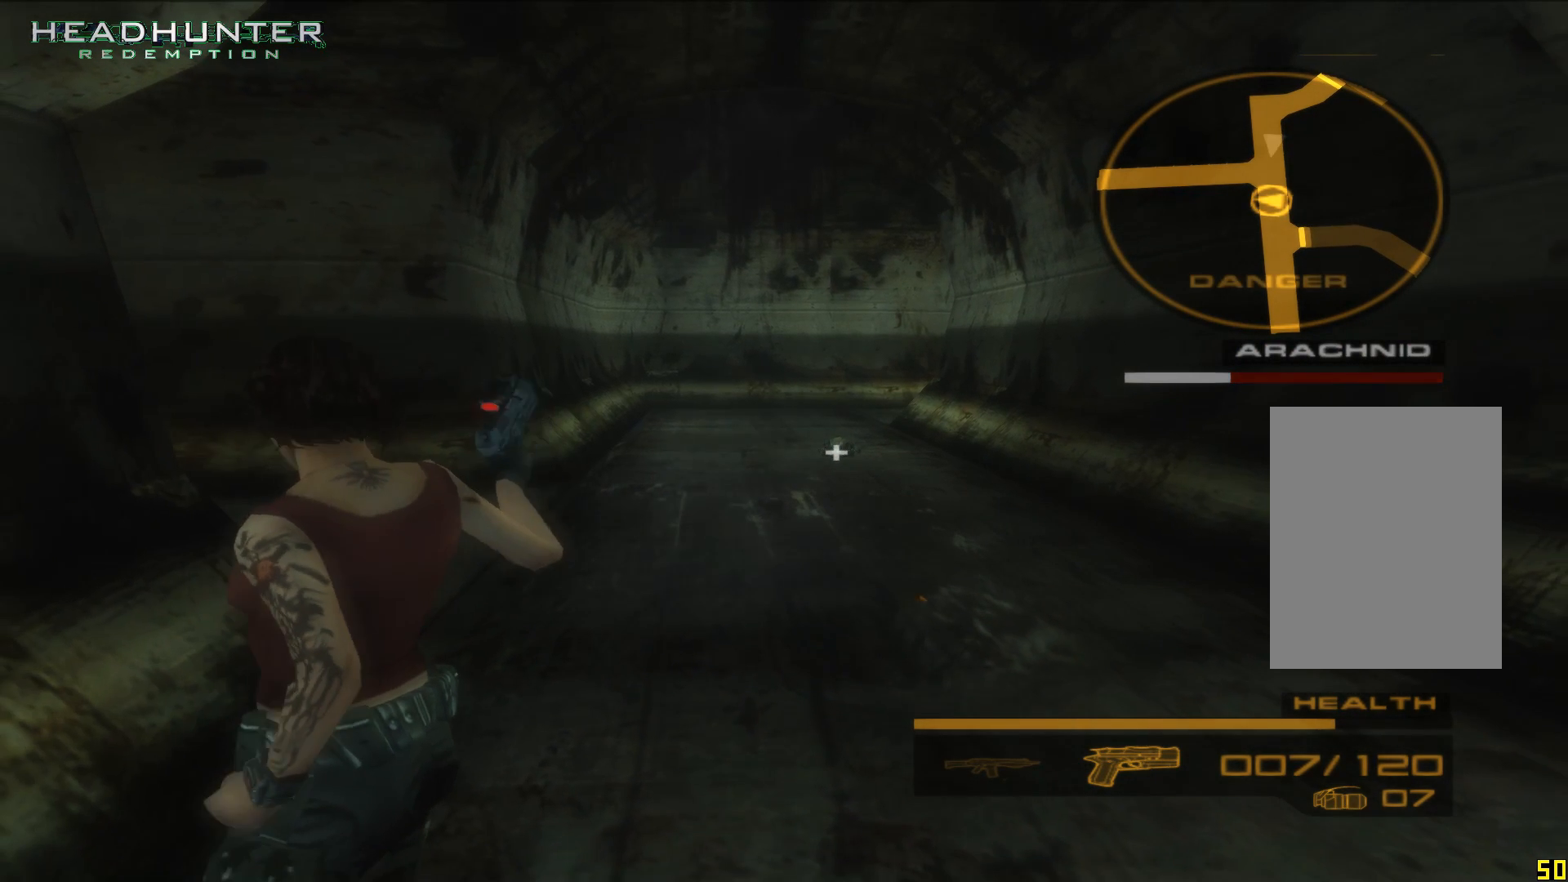
{"buttons": [], "left_stick": "center", "right_stick": "center", "button_events": []}
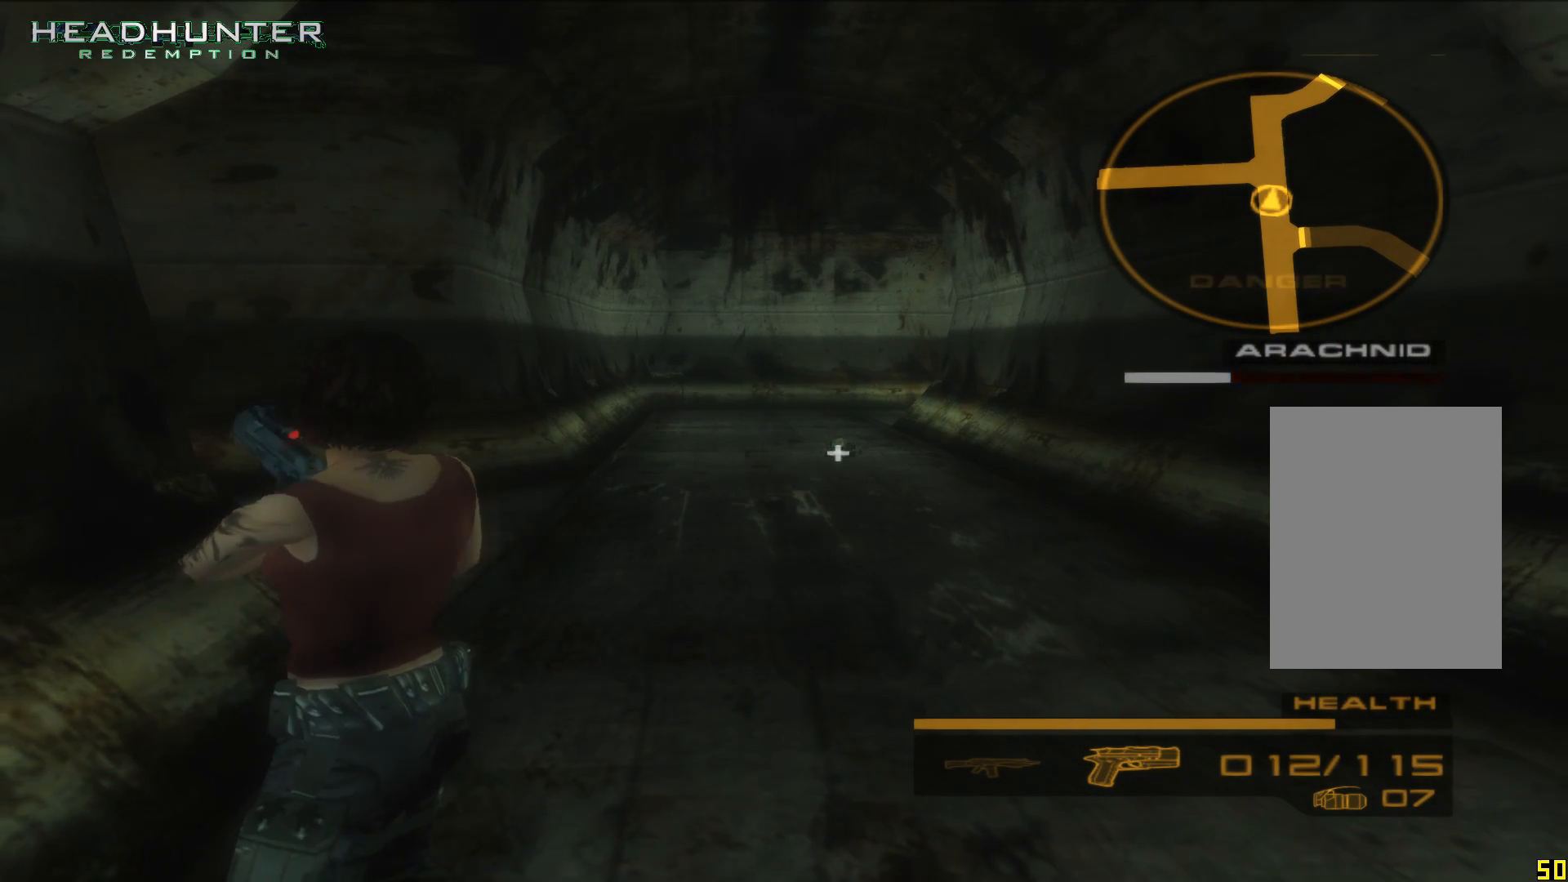
{"buttons": [], "left_stick": "center", "right_stick": "center", "button_events": [[317, "R2", "down"], [500, "R2", "up"]]}
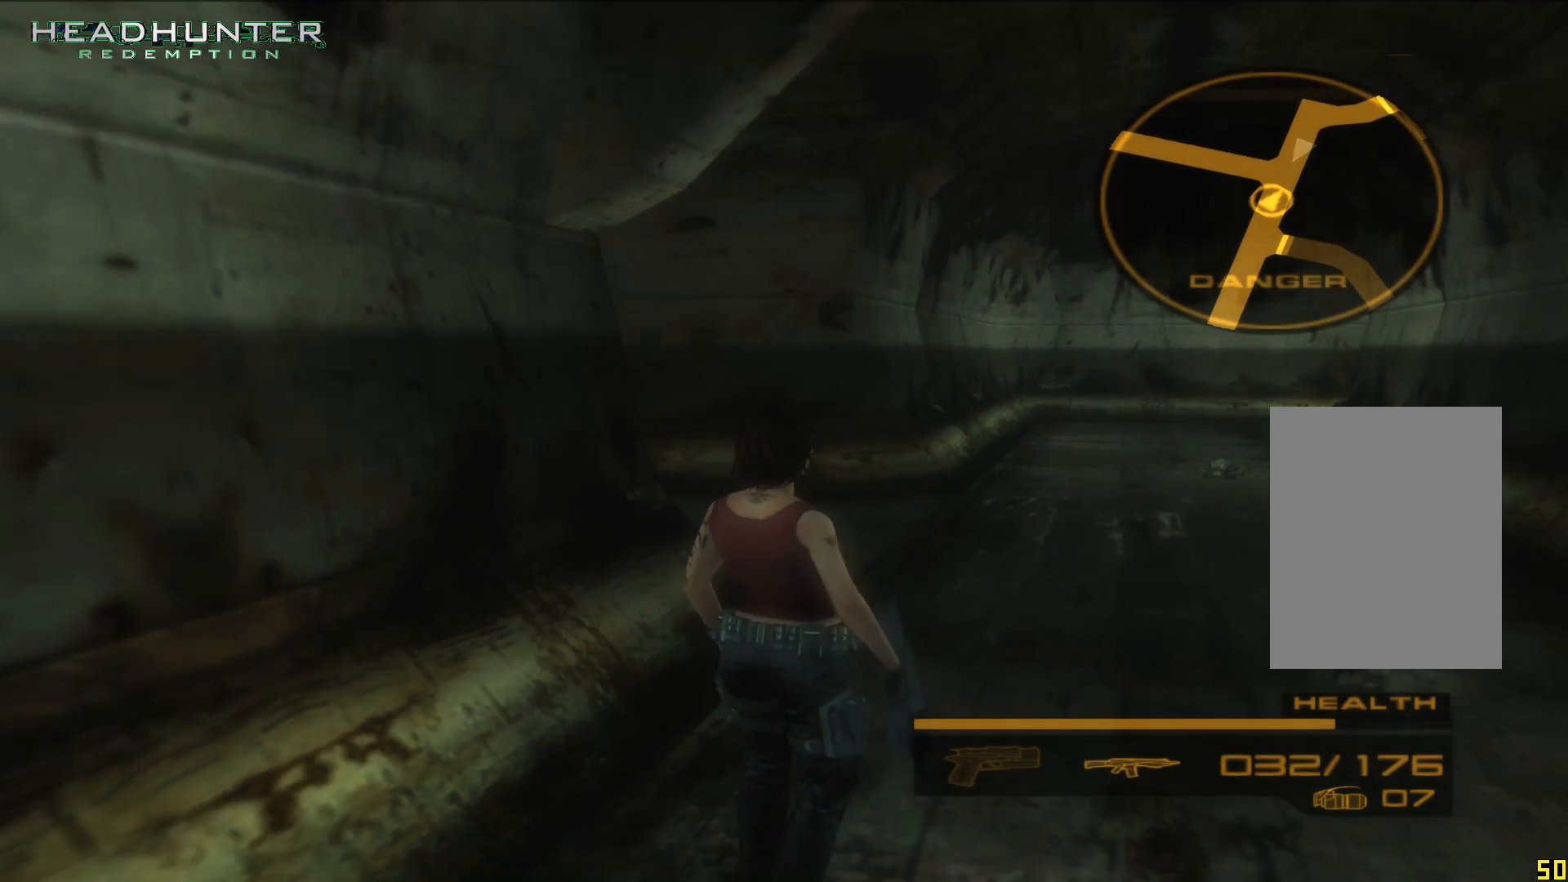
{"buttons": [], "left_stick": "center", "right_stick": "center", "button_events": []}
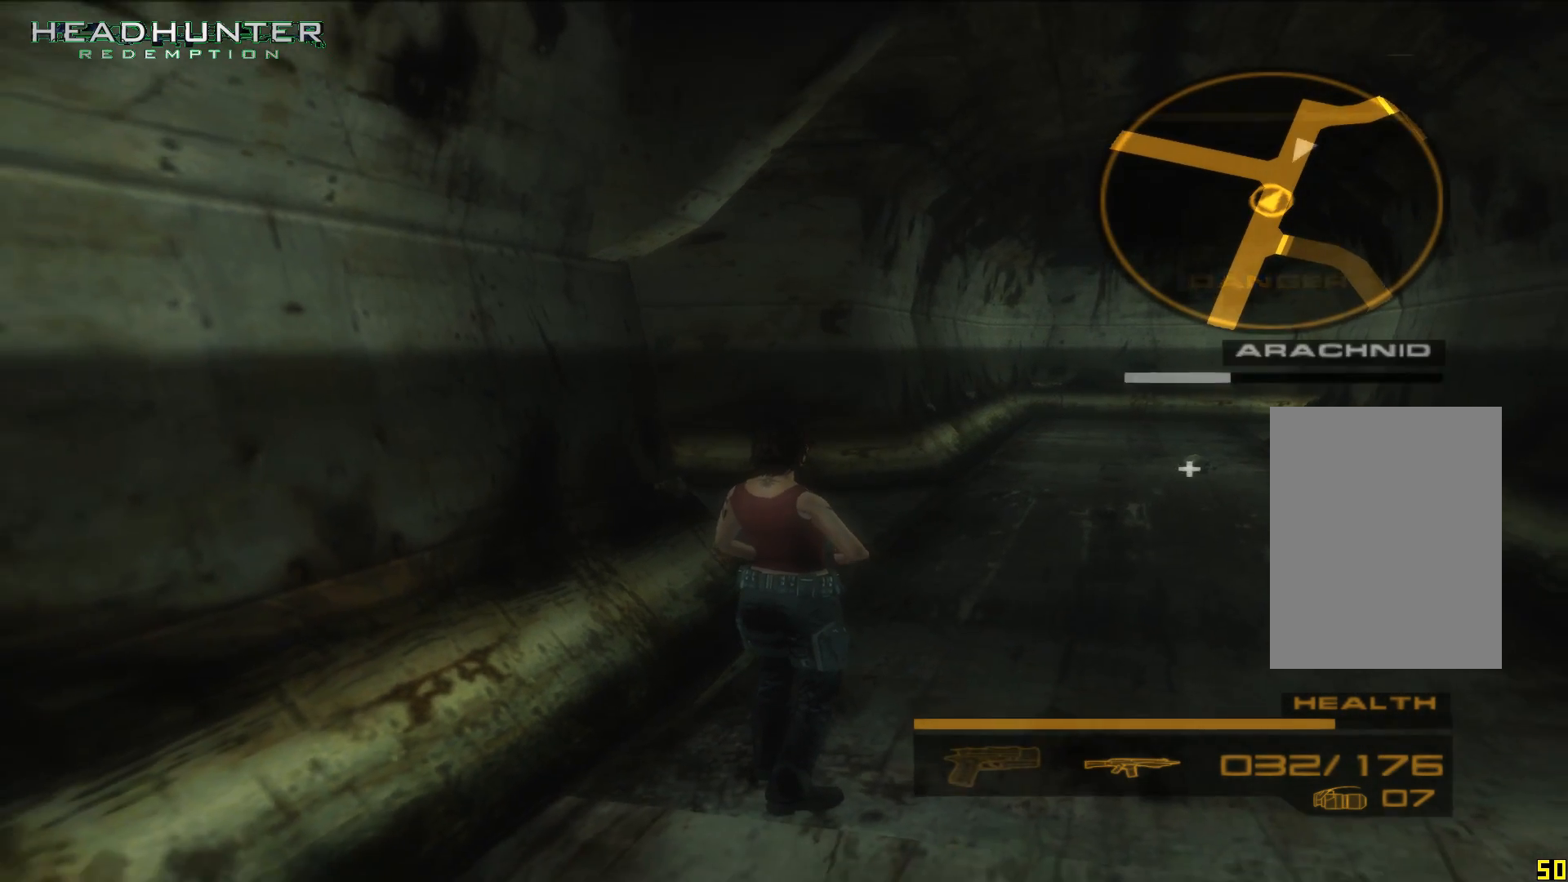
{"buttons": [], "left_stick": "center", "right_stick": "center", "button_events": []}
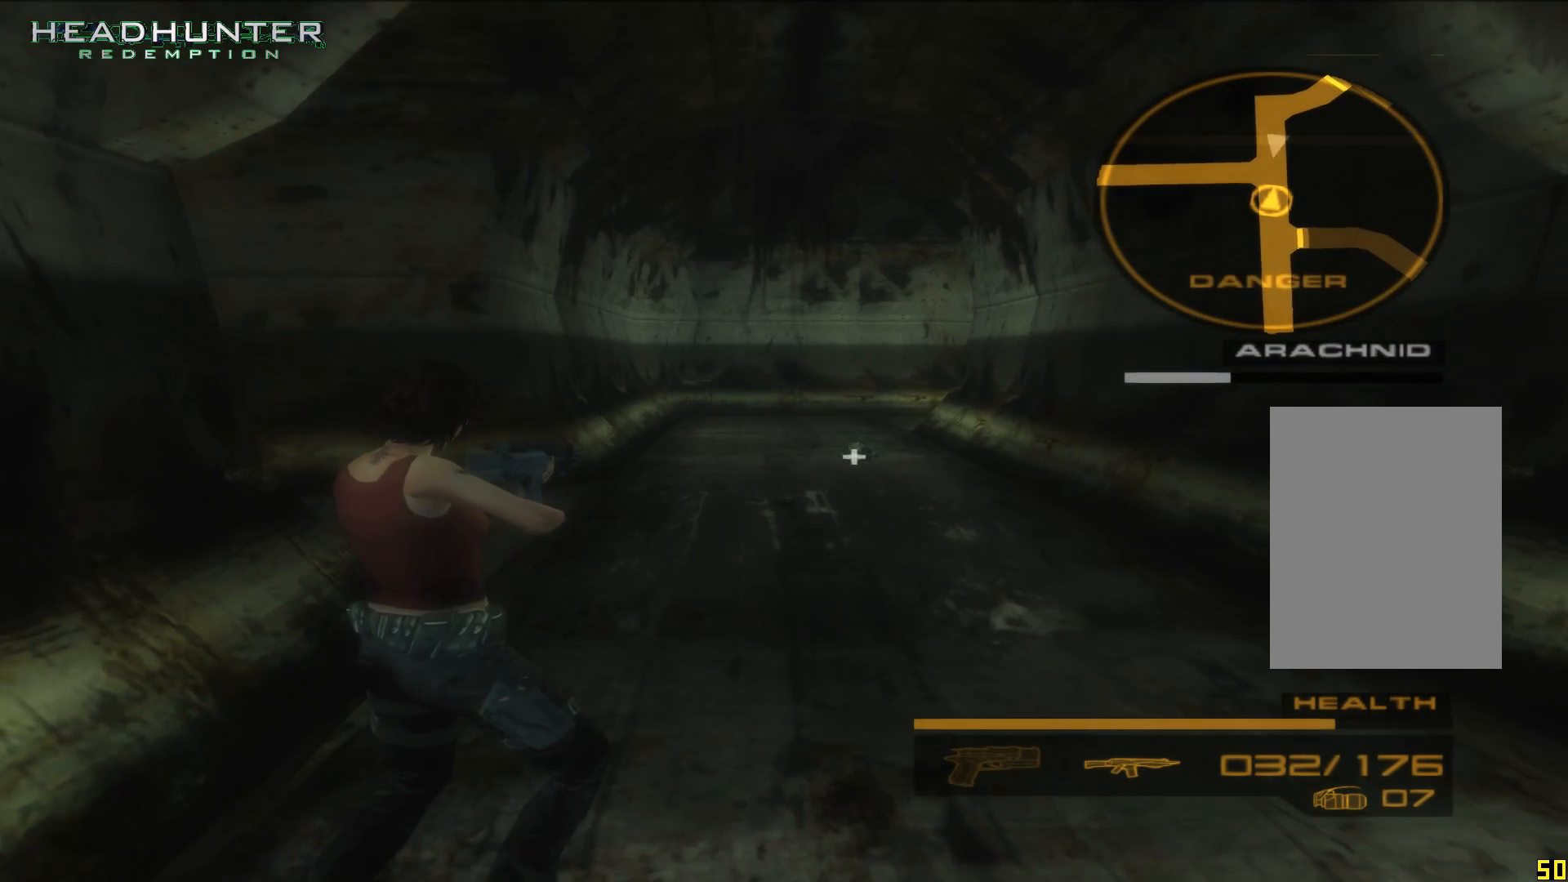
{"buttons": ["L2"], "left_stick": "center", "right_stick": "center", "button_events": [[450, "L2", "down"]]}
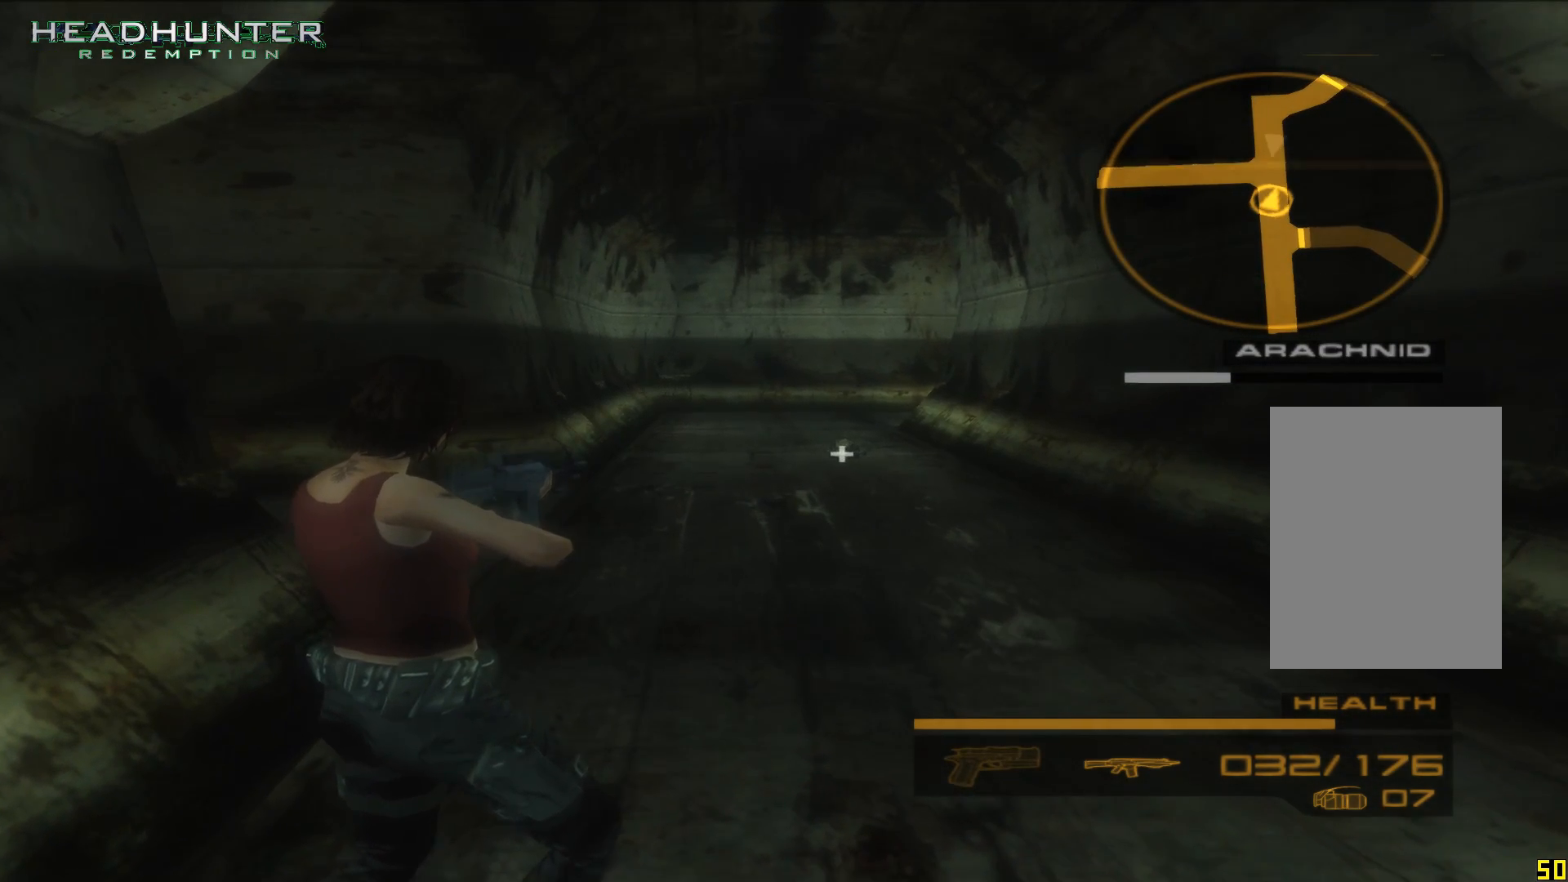
{"buttons": ["L2"], "left_stick": "center", "right_stick": "center", "button_events": []}
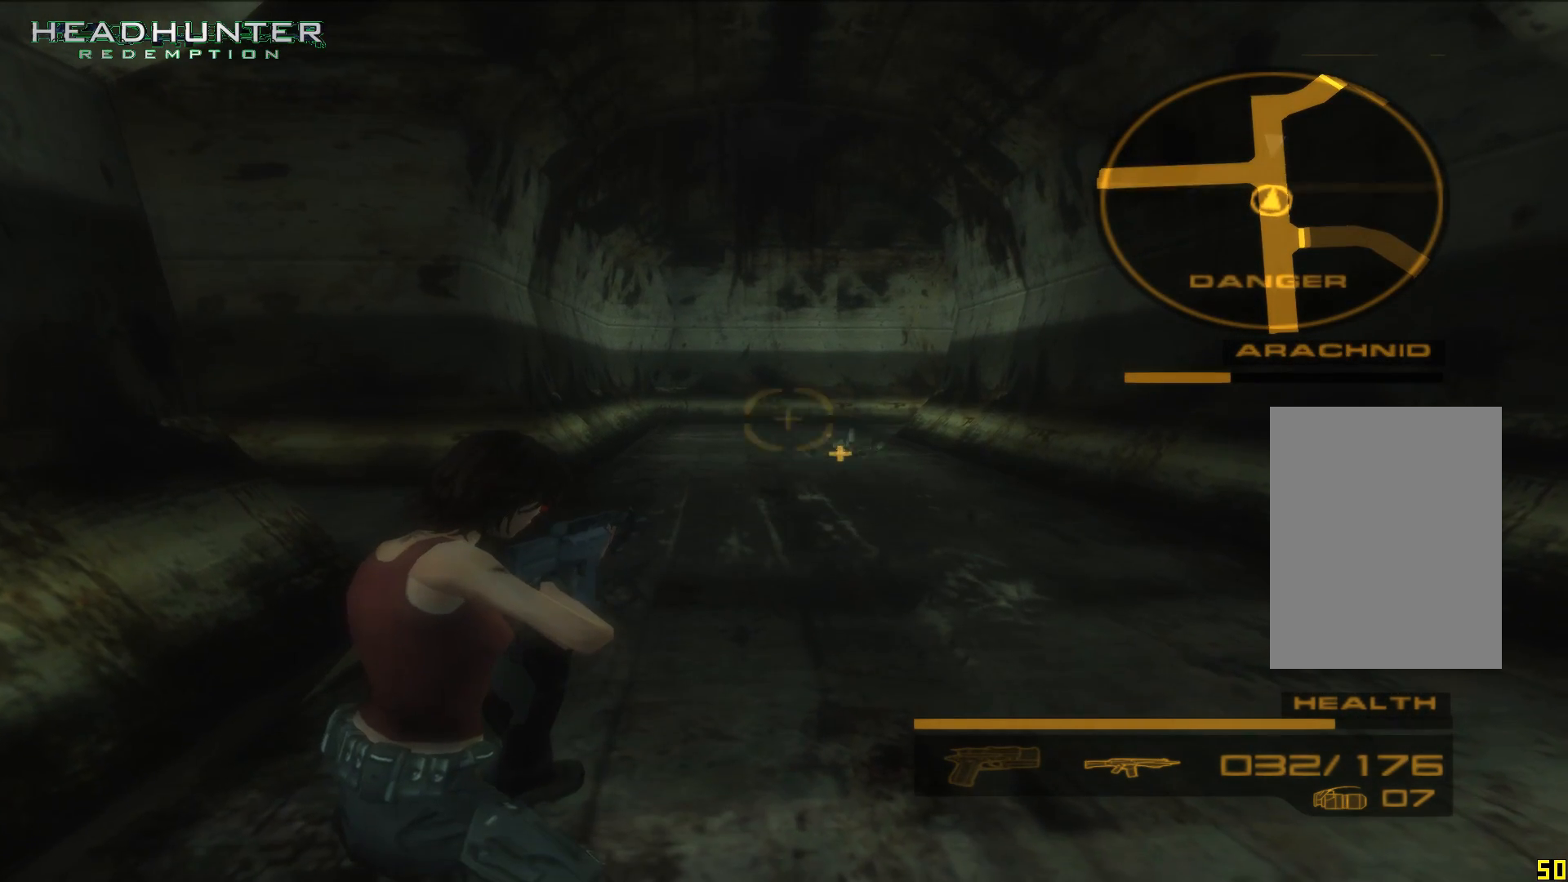
{"buttons": ["L2"], "left_stick": "center", "right_stick": "center", "button_events": []}